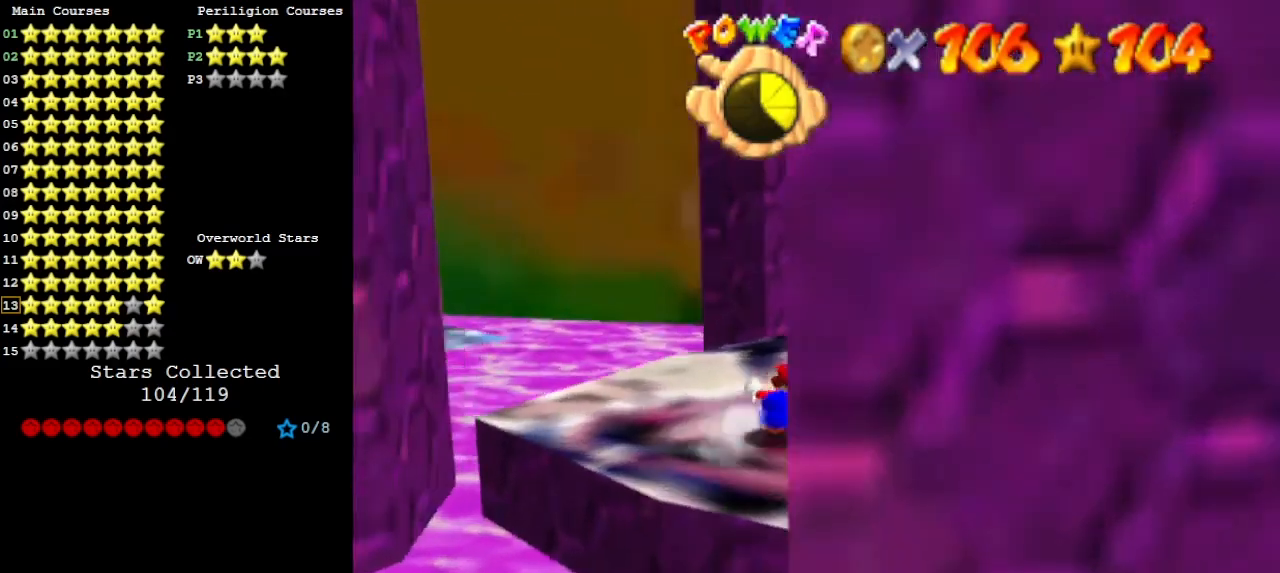
Gameplay with a controller (Nintendo layout); each line is a JSON object with the inputs held at the frame after it. "events" lists button and stick changes between this image and that frame as [ms after this image, input, new state], when the widget could be followed in between. Not read: L3 R3.
{"buttons": [], "left_stick": "up-right", "events": [[367, "A", "down"], [400, "left_stick", "up-right"], [467, "A", "up"]]}
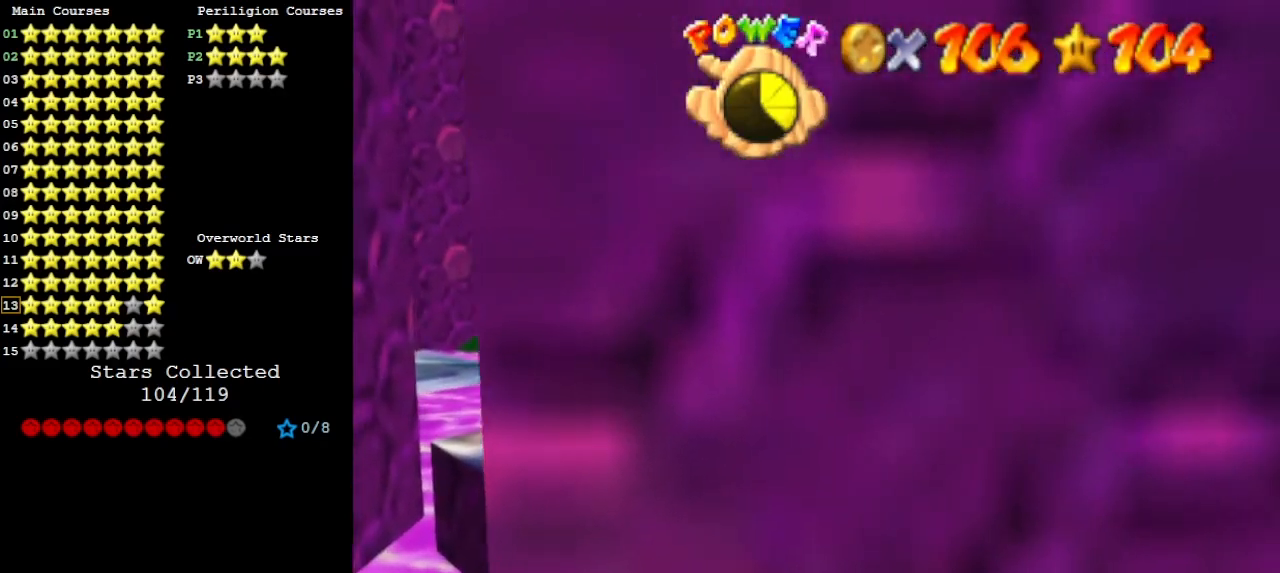
{"buttons": [], "left_stick": "up", "events": [[133, "left_stick", "up"]]}
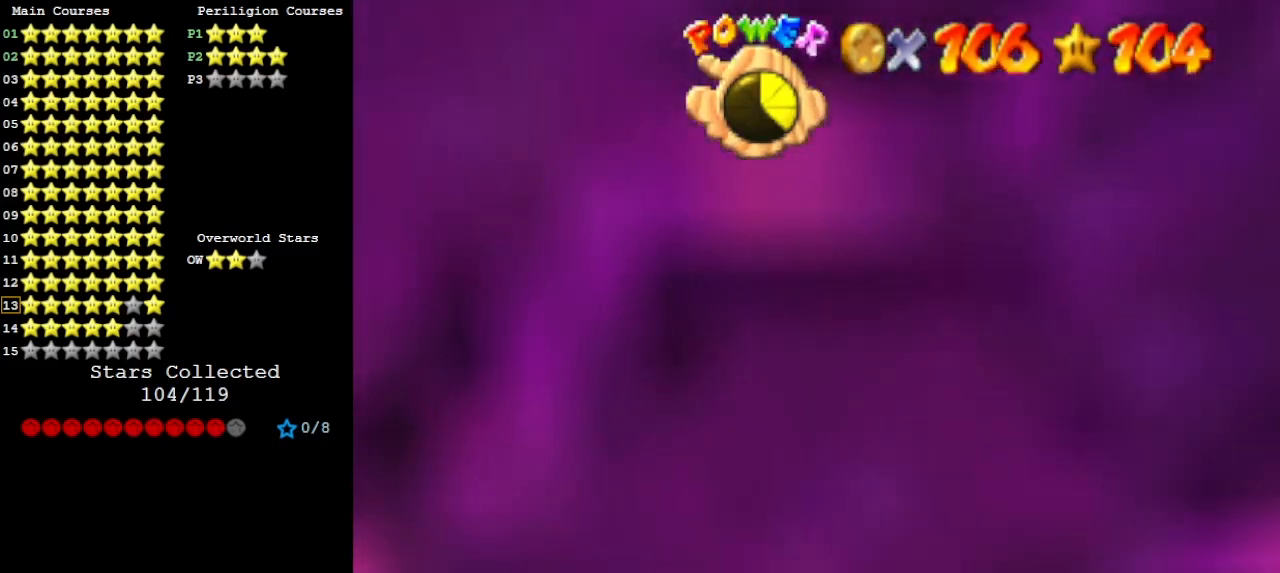
{"buttons": [], "left_stick": "down-right", "events": [[200, "A", "down"], [233, "left_stick", "center"], [267, "A", "up"], [300, "left_stick", "down-right"]]}
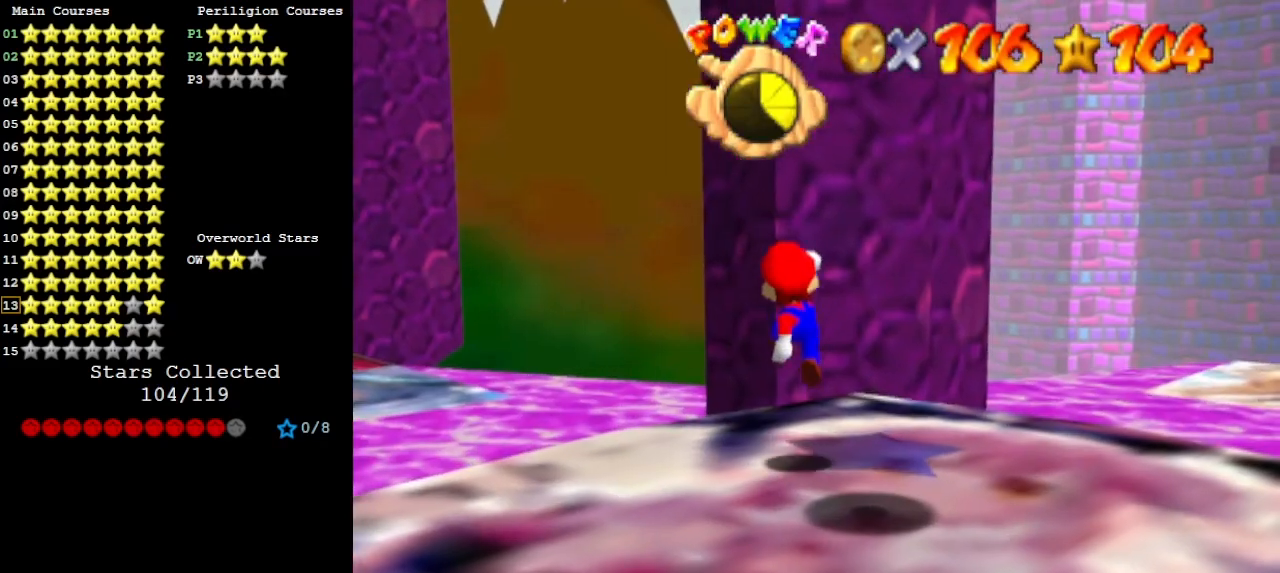
{"buttons": [], "left_stick": "down-right", "events": [[233, "A", "down"], [500, "A", "up"]]}
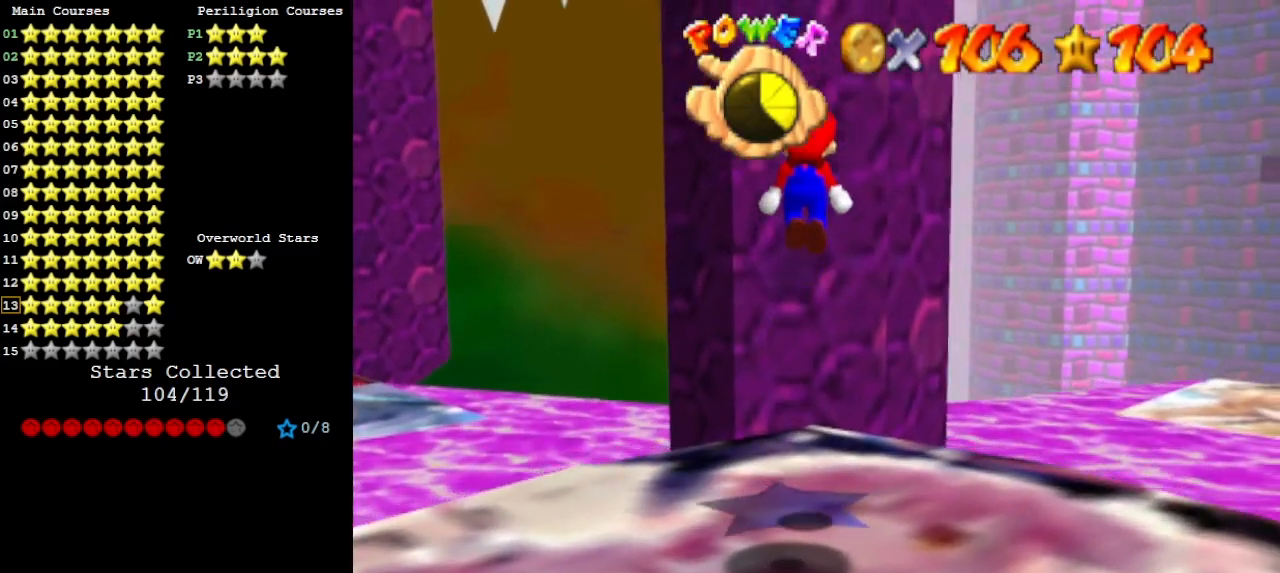
{"buttons": [], "left_stick": "center", "events": [[267, "C_LEFT", "down"], [300, "left_stick", "center"], [333, "C_LEFT", "up"], [367, "C_LEFT", "down"], [400, "C_DOWN", "down"], [467, "C_LEFT", "up"], [500, "C_DOWN", "up"]]}
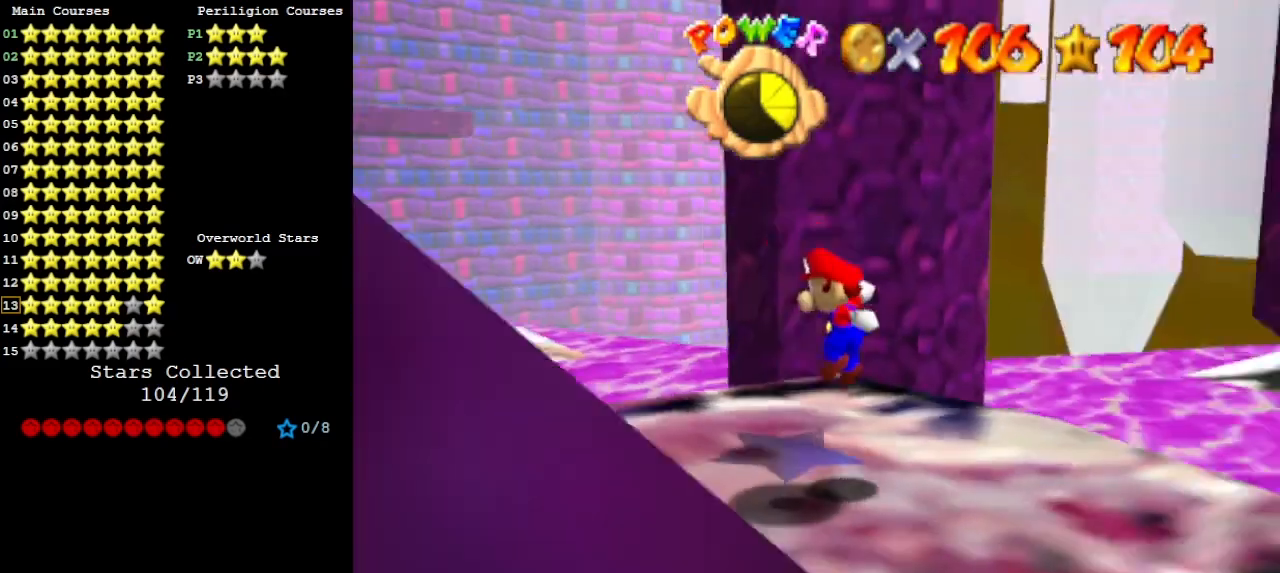
{"buttons": [], "left_stick": "center", "events": [[400, "C_RIGHT", "down"], [500, "C_RIGHT", "up"]]}
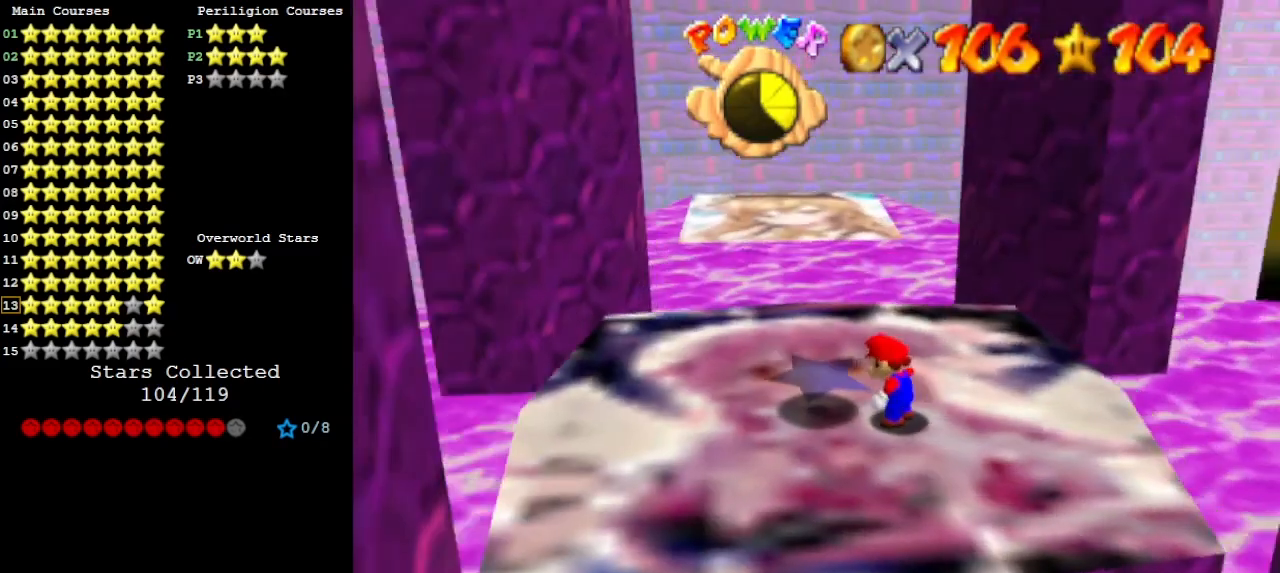
{"buttons": ["B"], "left_stick": "down-right", "events": [[167, "A", "down"], [233, "A", "up"], [267, "left_stick", "down-right"], [500, "B", "down"]]}
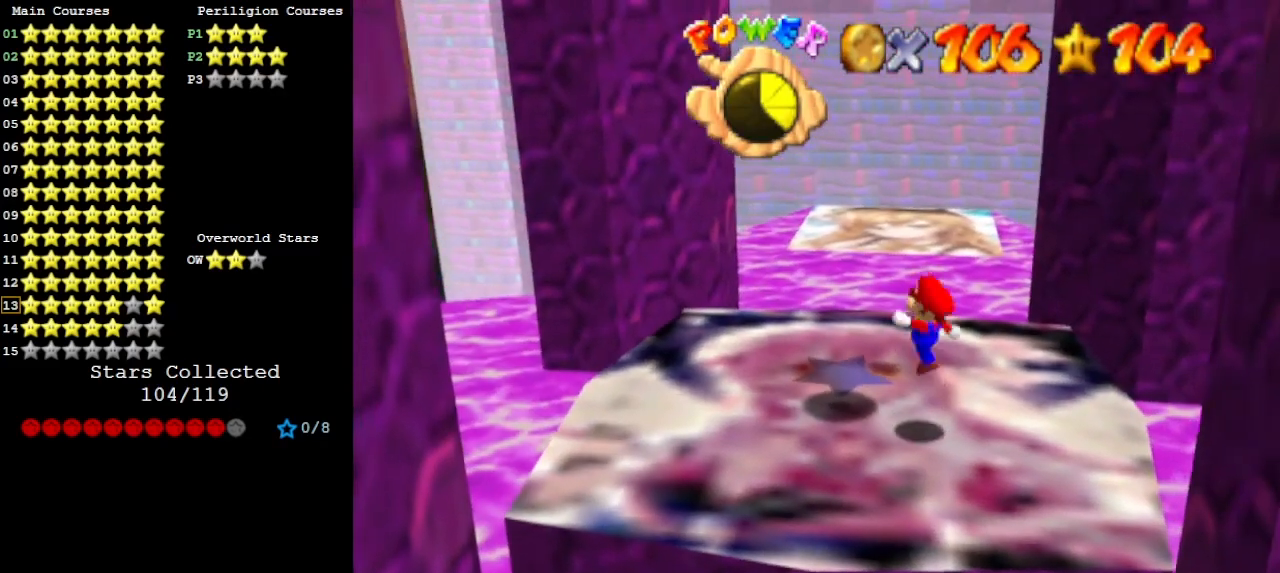
{"buttons": ["A"], "left_stick": "up-left", "events": [[33, "left_stick", "center"], [67, "B", "up"], [133, "left_stick", "up-left"], [500, "A", "down"]]}
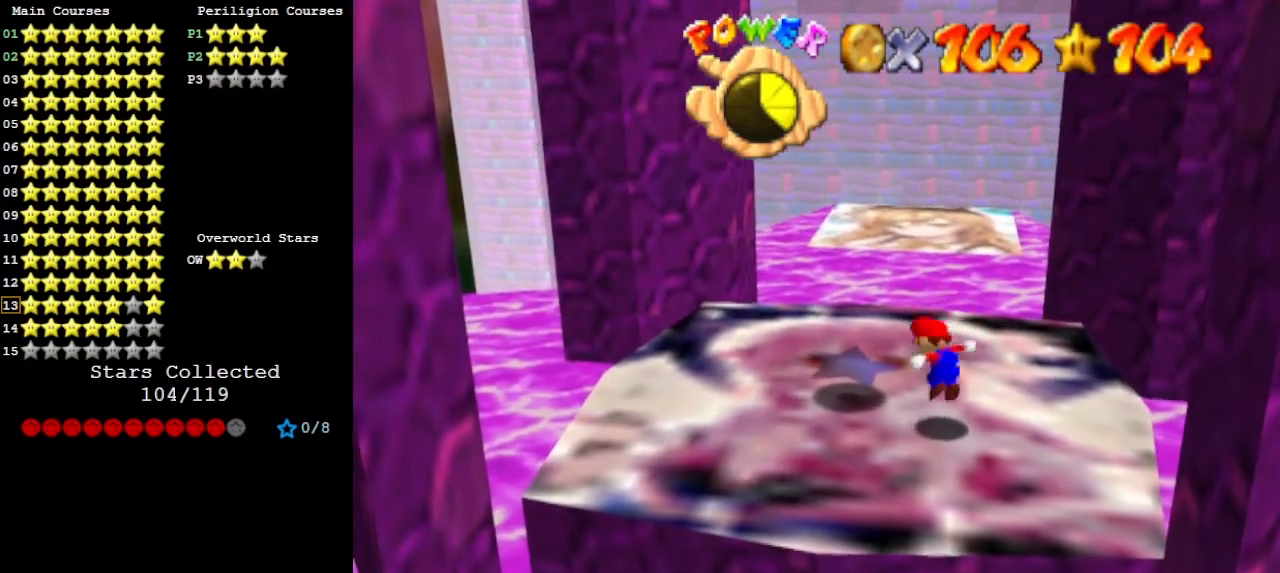
{"buttons": [], "left_stick": "up-left", "events": [[167, "A", "up"]]}
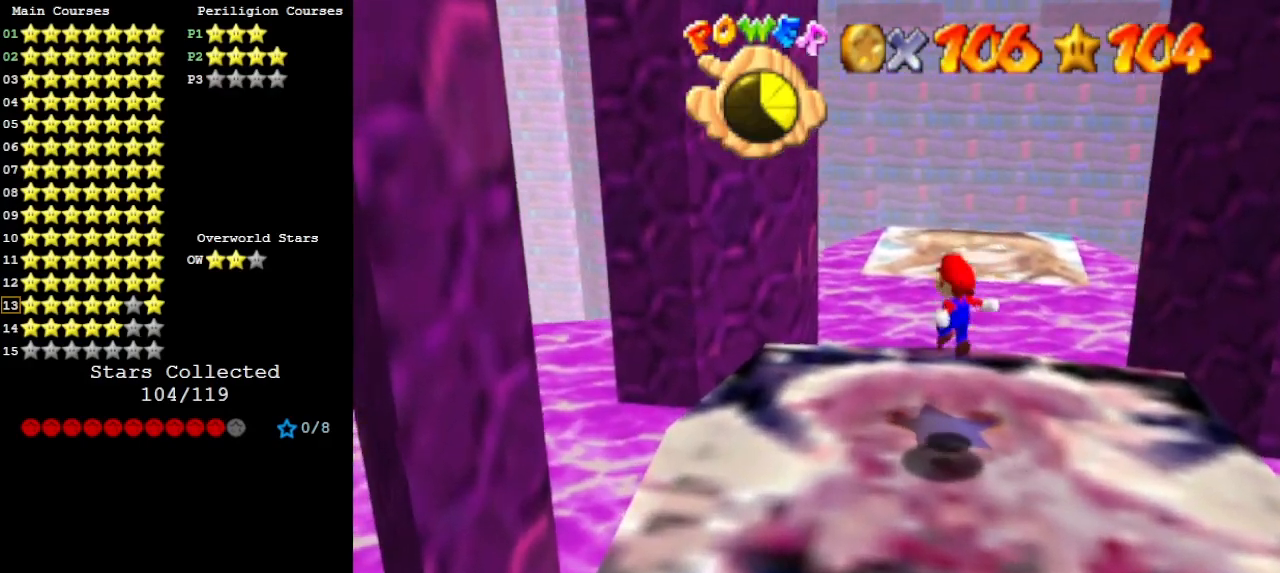
{"buttons": [], "left_stick": "left", "events": [[100, "left_stick", "up"], [200, "A", "down"], [233, "left_stick", "center"], [267, "A", "up"], [367, "C_LEFT", "down"], [367, "C_UP", "down"], [367, "left_stick", "left"], [467, "C_LEFT", "up"], [467, "C_UP", "up"]]}
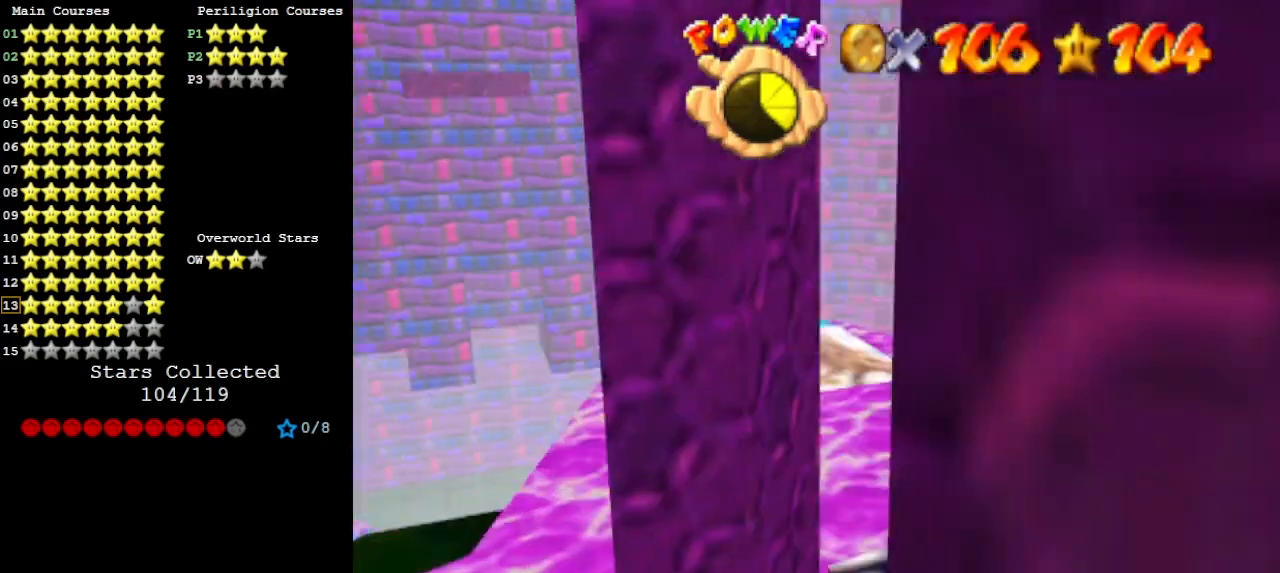
{"buttons": ["A"], "left_stick": "right", "events": [[400, "A", "down"], [400, "left_stick", "right"]]}
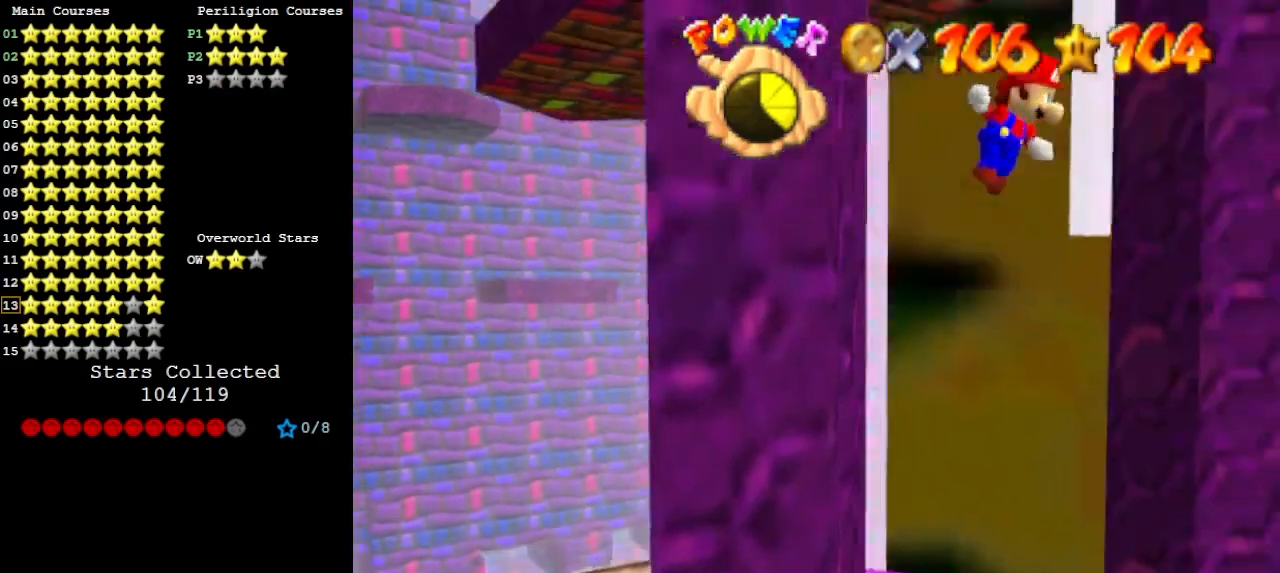
{"buttons": [], "left_stick": "right", "events": [[400, "A", "up"]]}
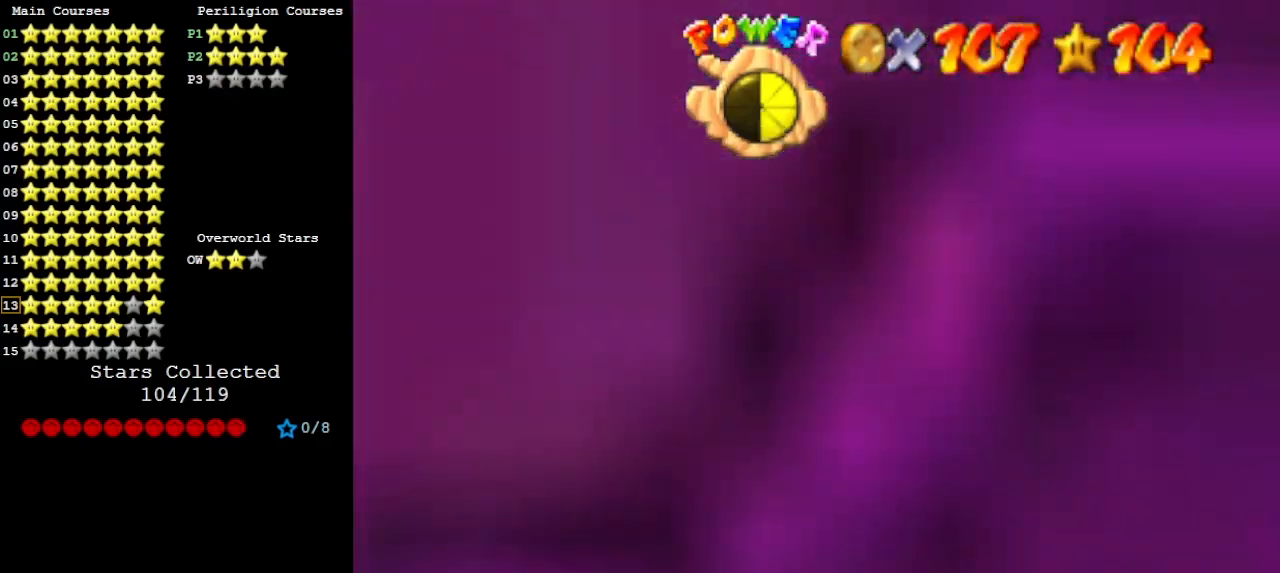
{"buttons": [], "left_stick": "center", "events": [[100, "Z", "down"], [233, "Z", "up"], [267, "left_stick", "center"], [400, "C_RIGHT", "down"], [500, "C_RIGHT", "up"]]}
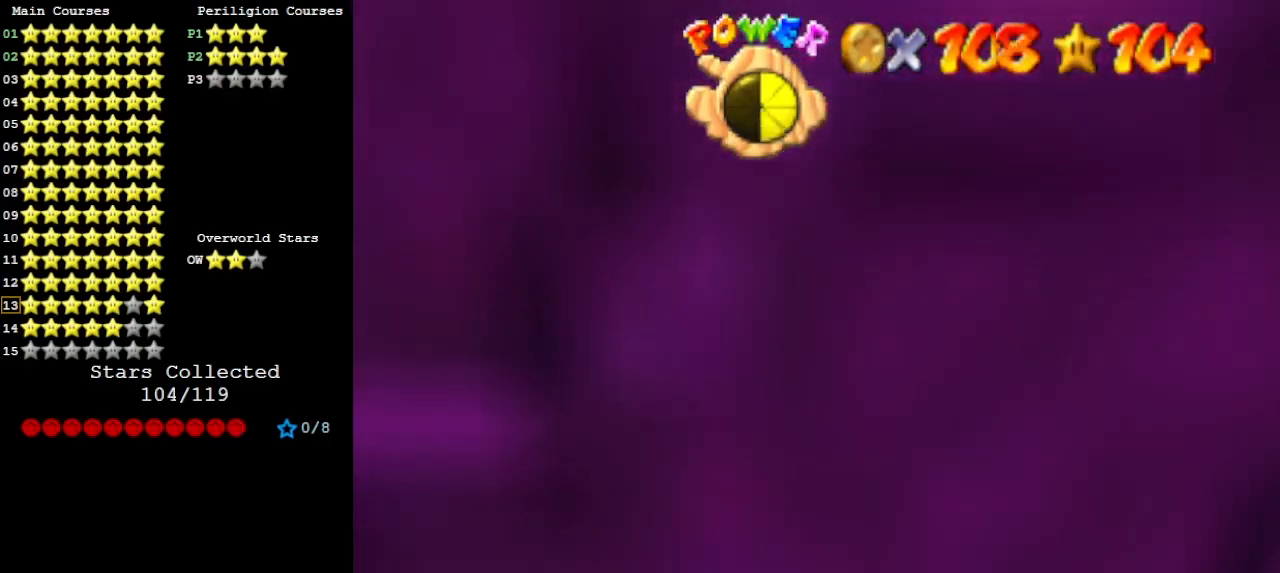
{"buttons": [], "left_stick": "center", "events": []}
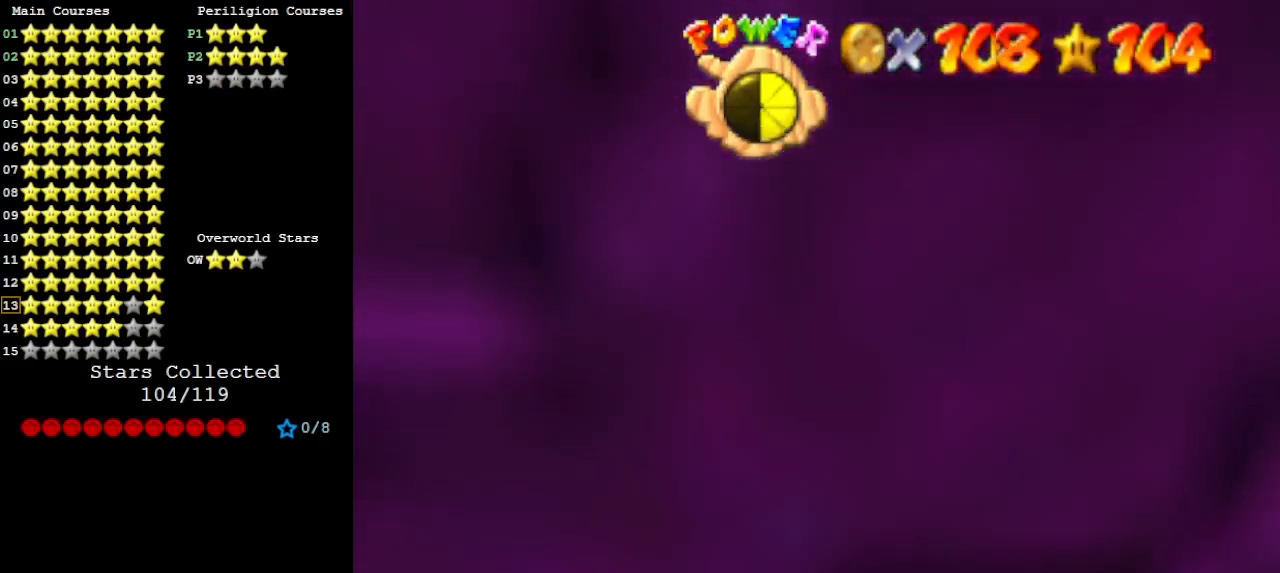
{"buttons": [], "left_stick": "center", "events": []}
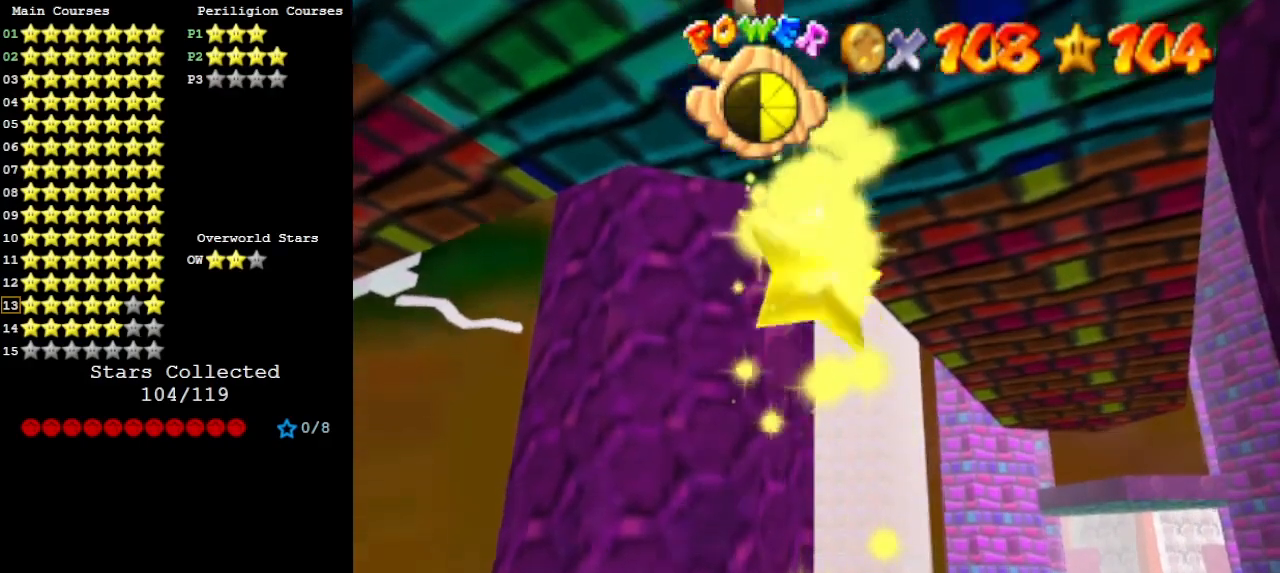
{"buttons": [], "left_stick": "center", "events": []}
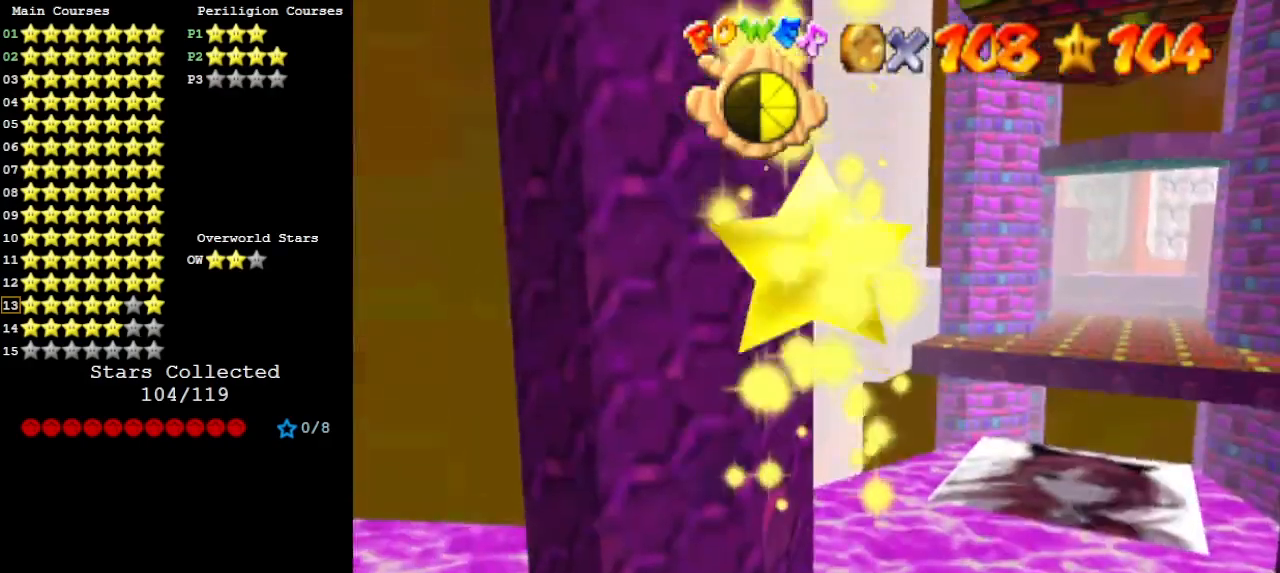
{"buttons": [], "left_stick": "center", "events": []}
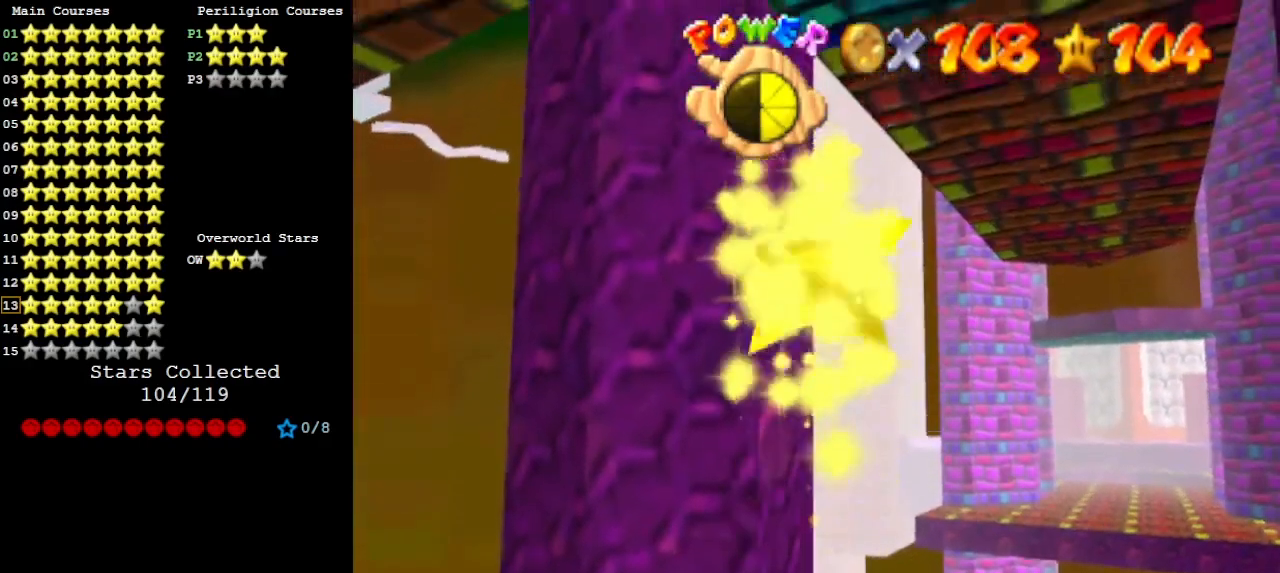
{"buttons": [], "left_stick": "center", "events": []}
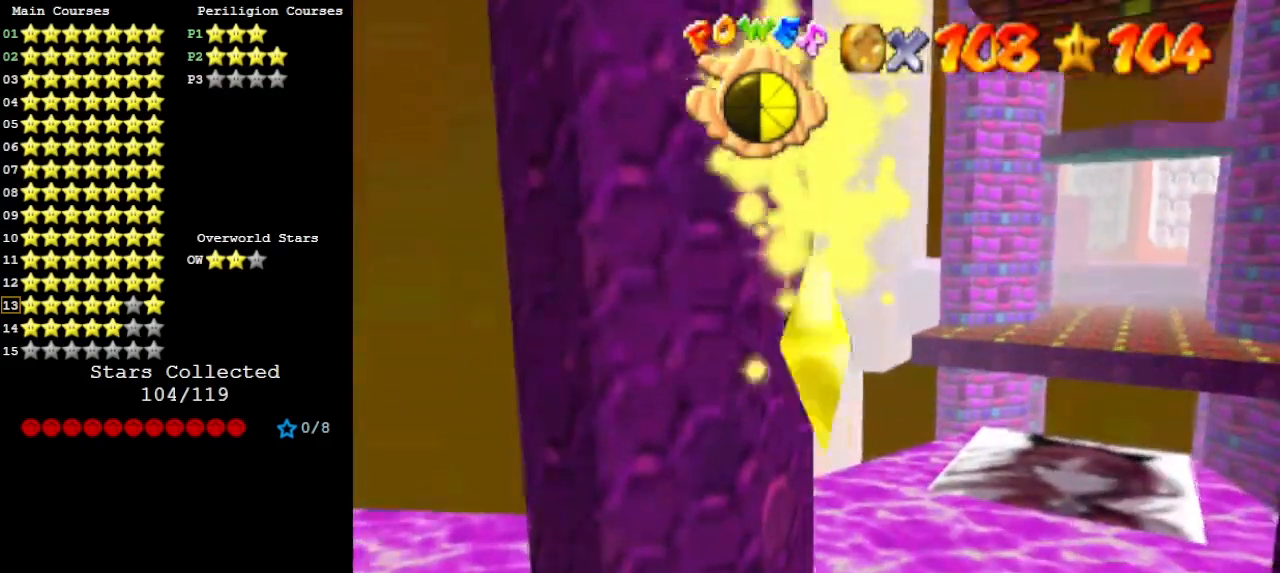
{"buttons": [], "left_stick": "center", "events": []}
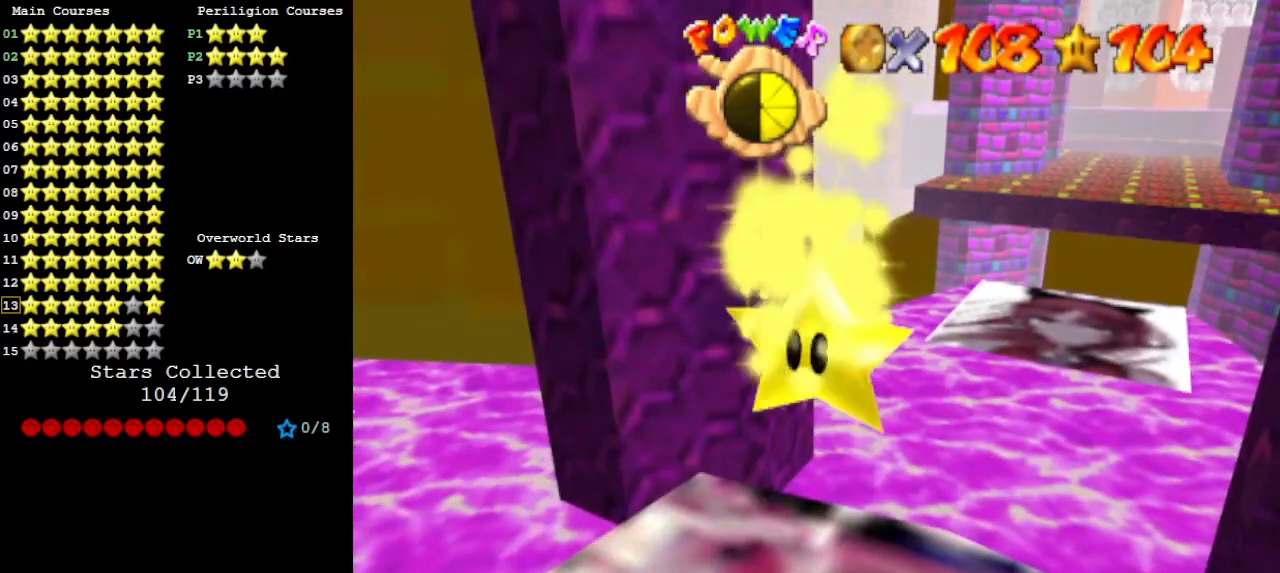
{"buttons": [], "left_stick": "center", "events": []}
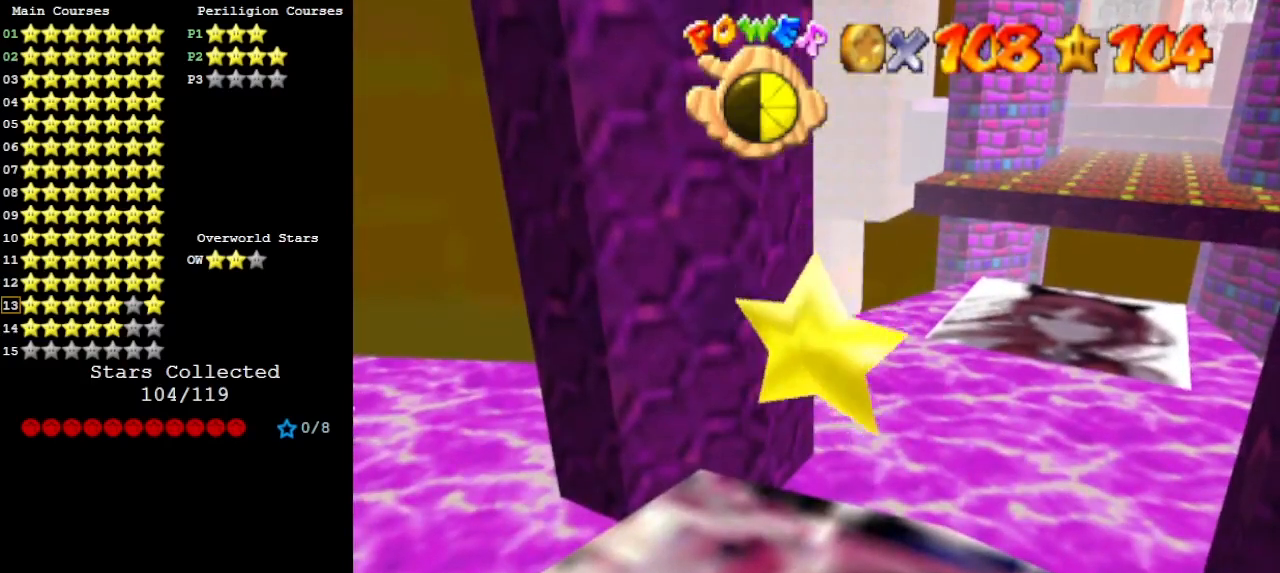
{"buttons": [], "left_stick": "center", "events": [[200, "C_RIGHT", "down"], [300, "C_RIGHT", "up"]]}
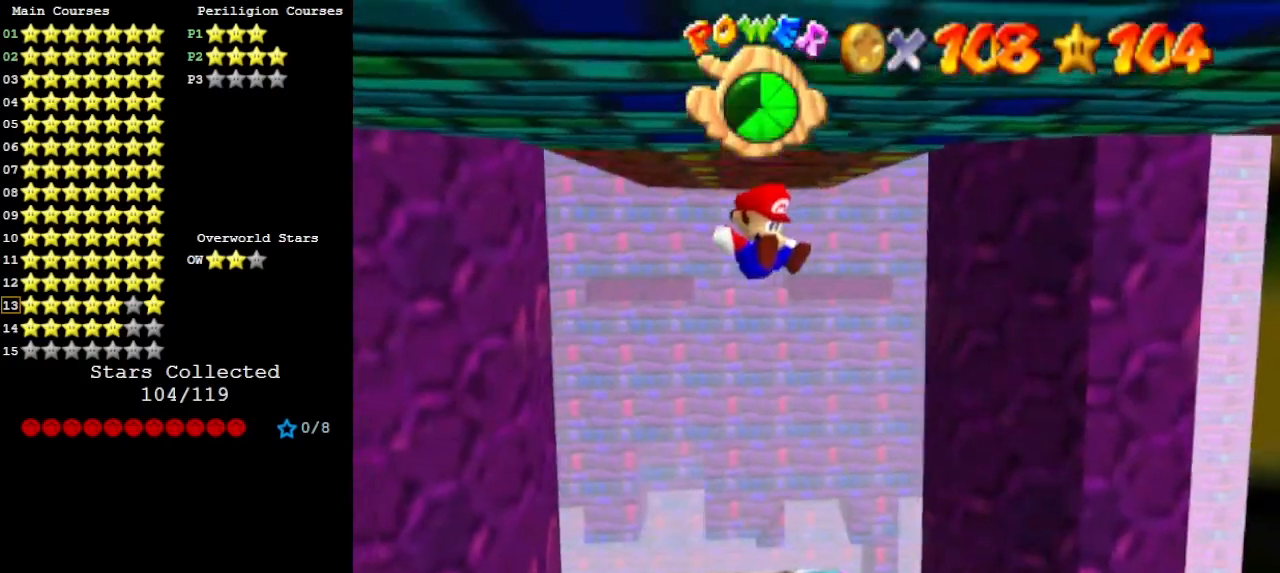
{"buttons": [], "left_stick": "center", "events": []}
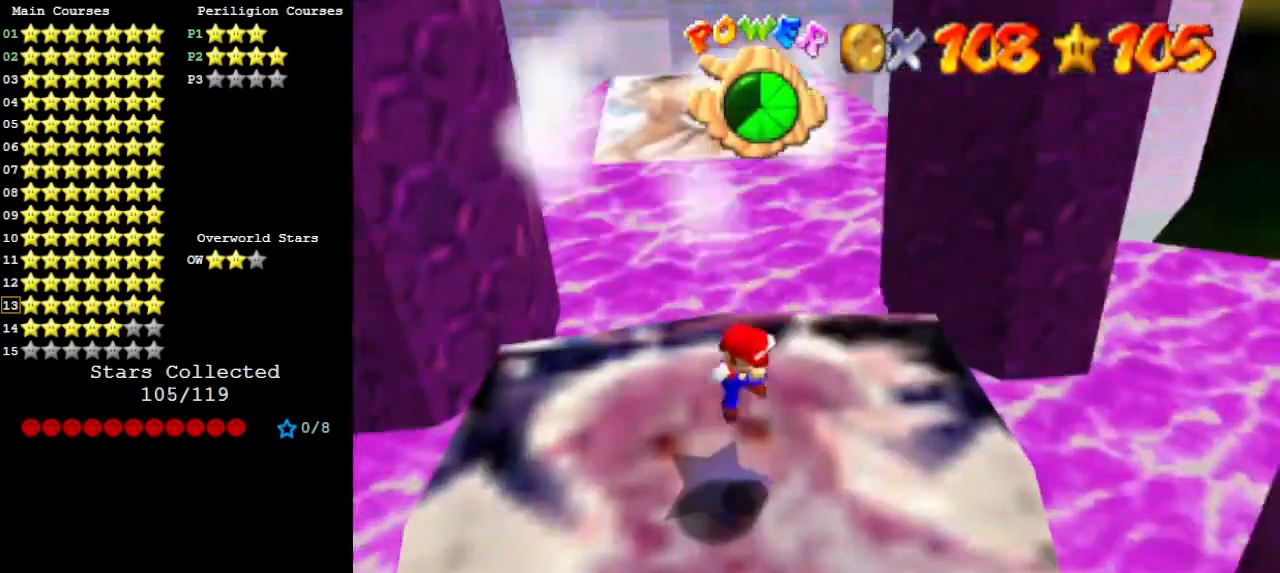
{"buttons": [], "left_stick": "center", "events": []}
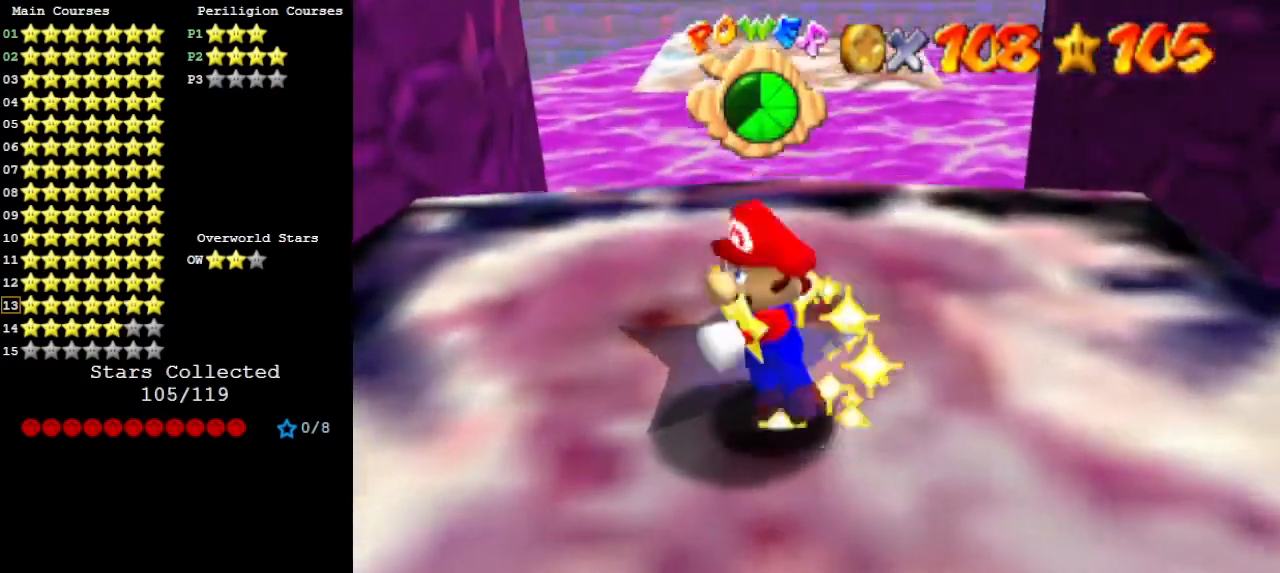
{"buttons": [], "left_stick": "center", "events": []}
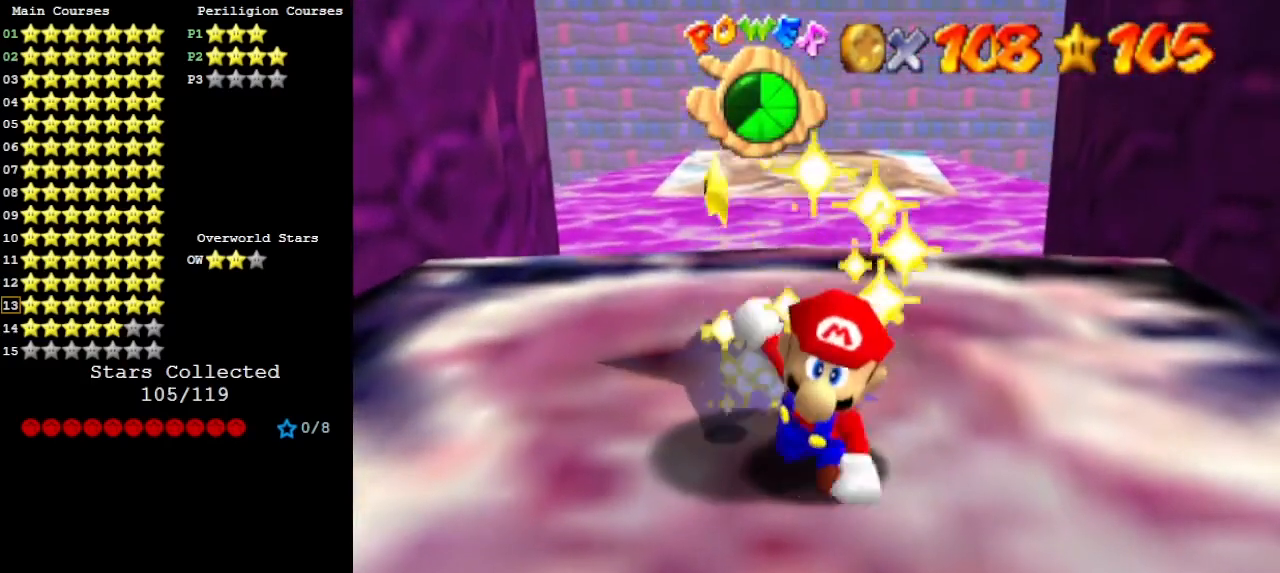
{"buttons": [], "left_stick": "center", "events": []}
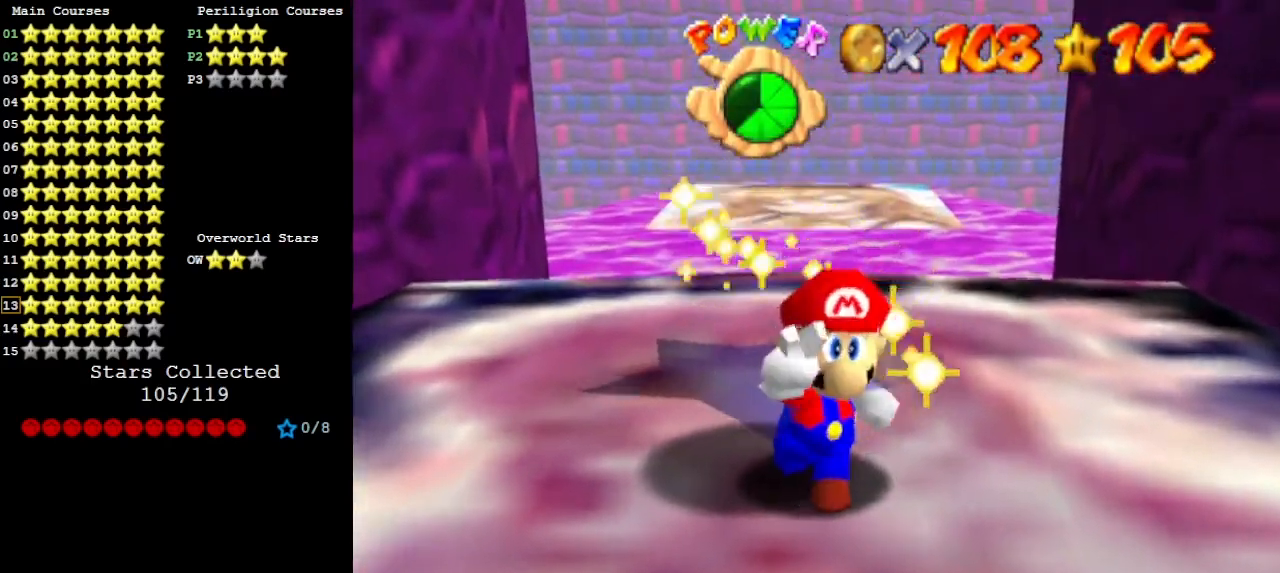
{"buttons": [], "left_stick": "center", "events": []}
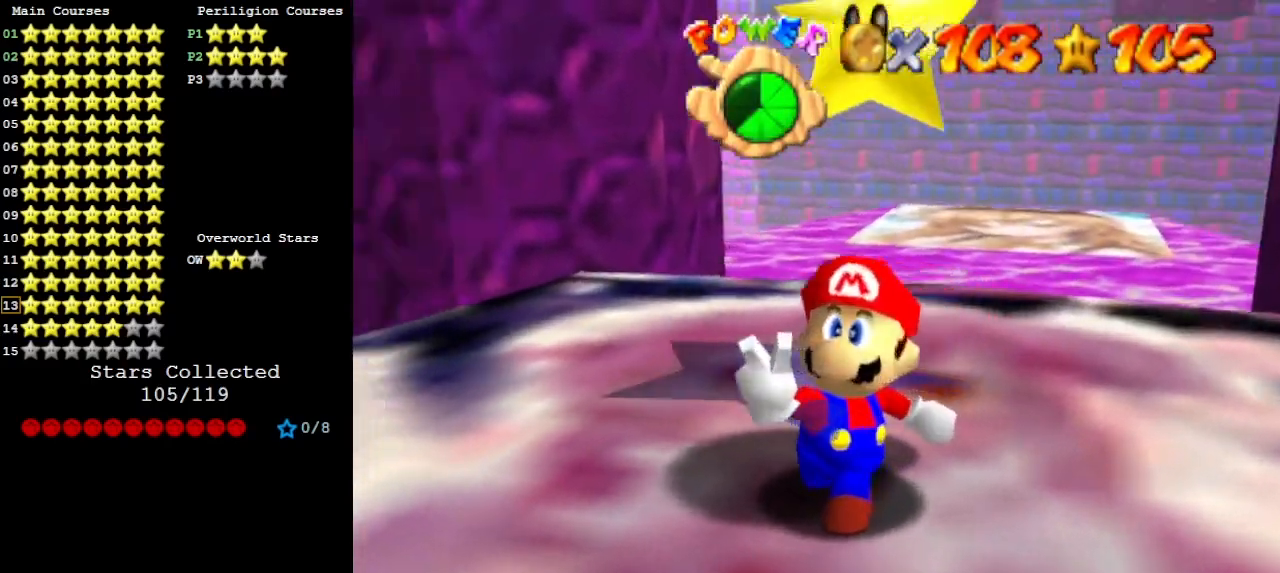
{"buttons": [], "left_stick": "center", "events": []}
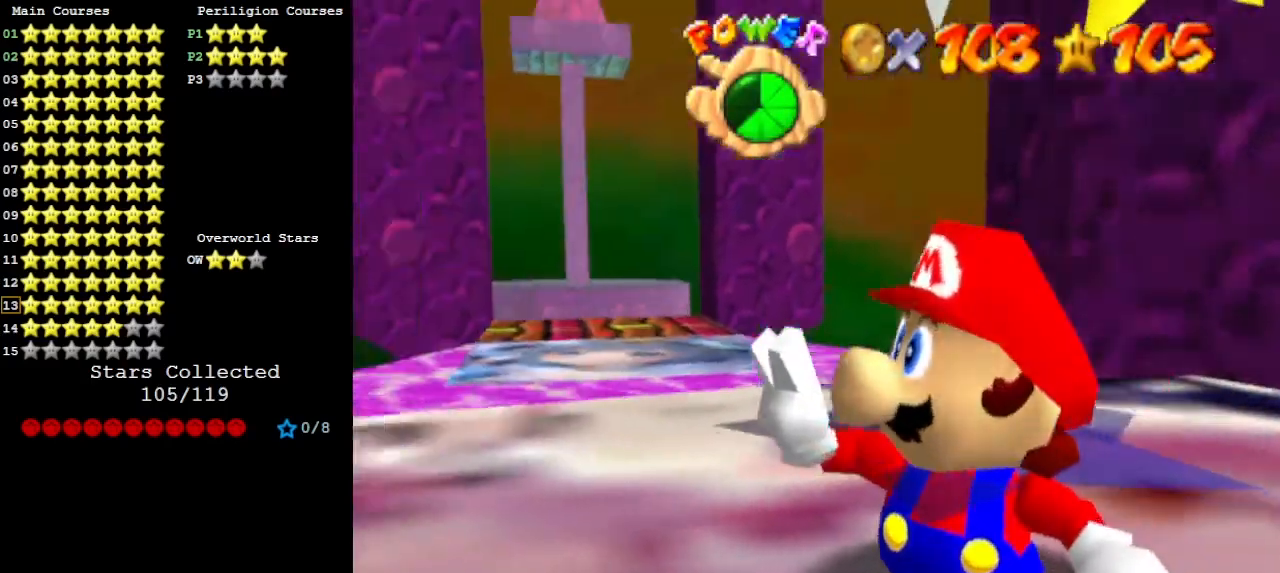
{"buttons": [], "left_stick": "center", "events": []}
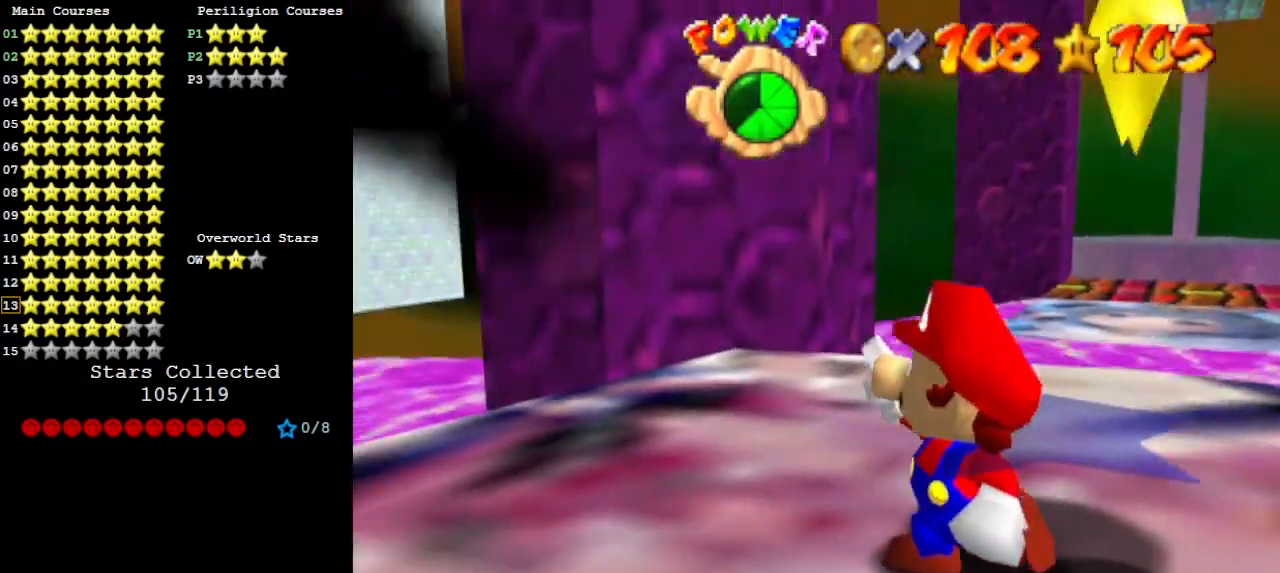
{"buttons": [], "left_stick": "center", "events": []}